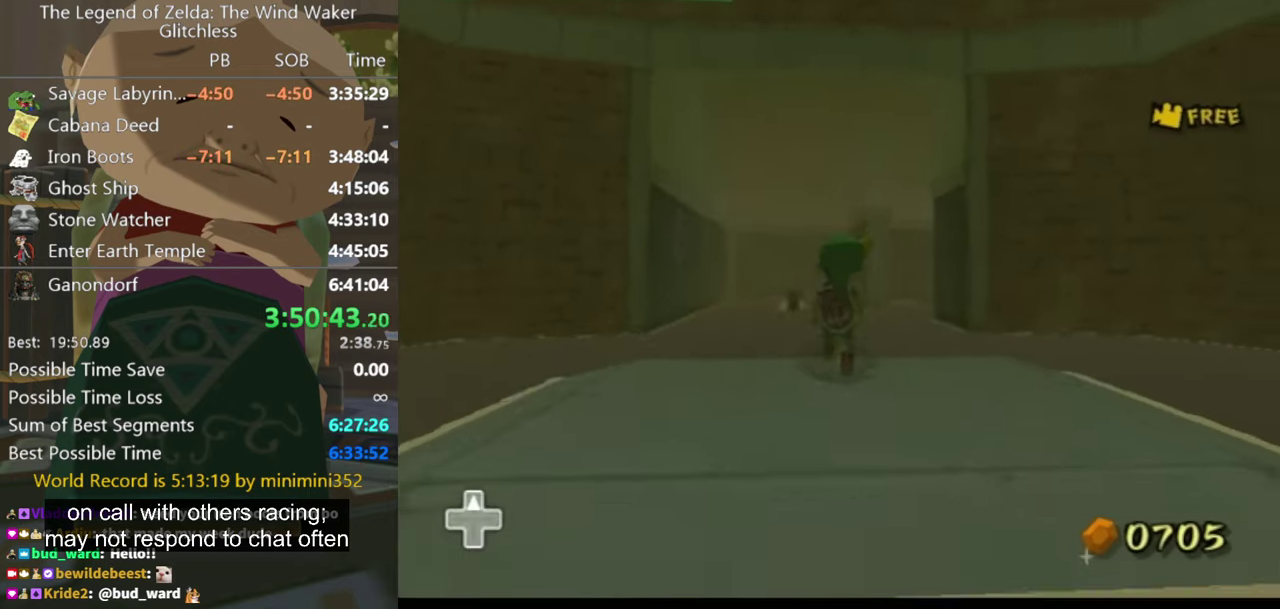
Gameplay with a controller (Nintendo layout); each line is a JSON object with the inputs held at the frame after it. "events" lists button and stick changes between this image and that frame as [ms after this image, input, new state], when the widget could be followed in between. Not read: L3 R3.
{"buttons": [], "left_stick": "up", "right_stick": "left", "events": [[133, "right_stick", "center"], [200, "A", "down"], [266, "A", "up"], [366, "right_stick", "down-left"], [500, "right_stick", "left"]]}
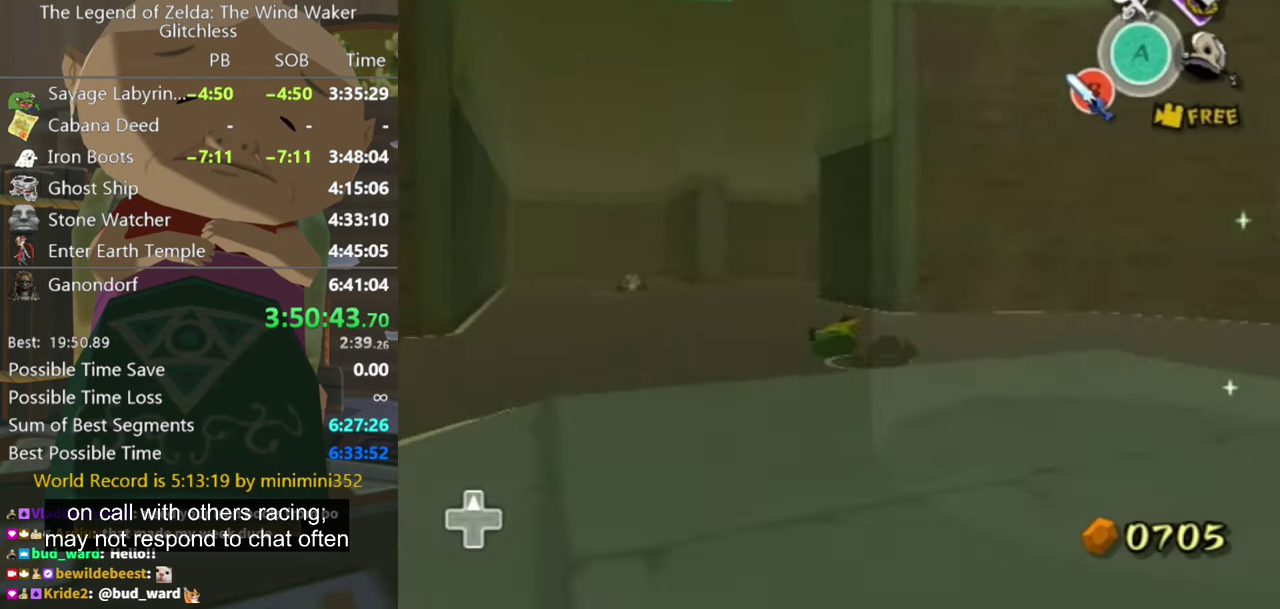
{"buttons": [], "left_stick": "up", "right_stick": "down", "events": [[66, "right_stick", "center"], [300, "A", "down"], [366, "A", "up"], [500, "right_stick", "down"]]}
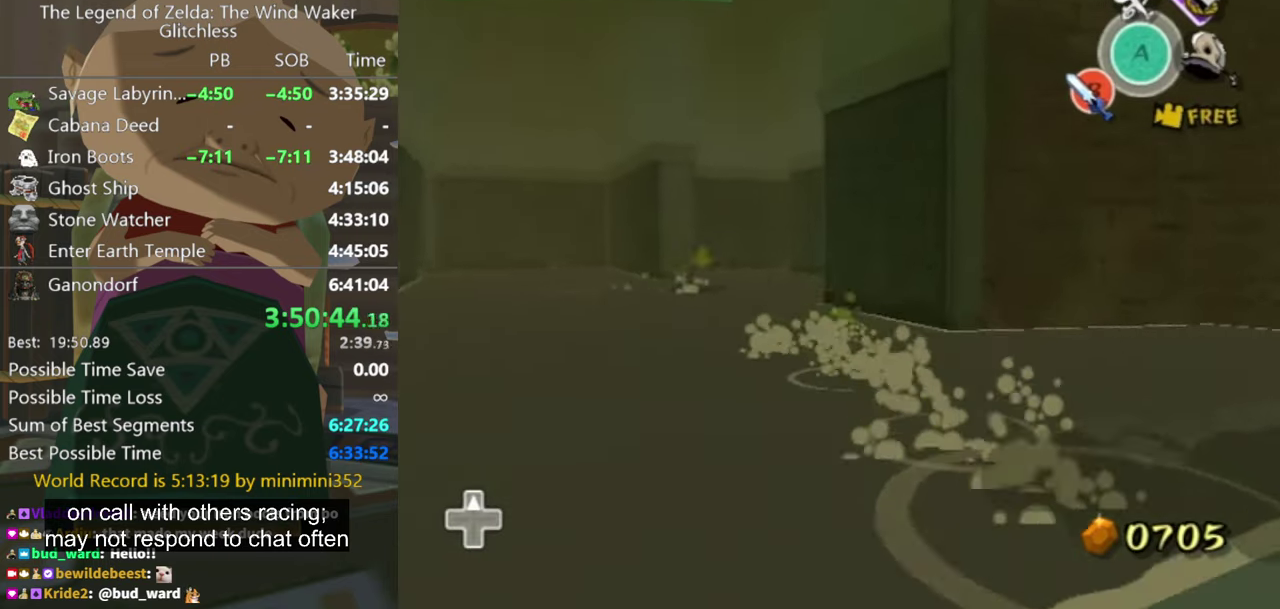
{"buttons": [], "left_stick": "up-left", "right_stick": "center", "events": [[233, "left_stick", "up-left"], [266, "right_stick", "center"], [400, "A", "down"], [466, "A", "up"]]}
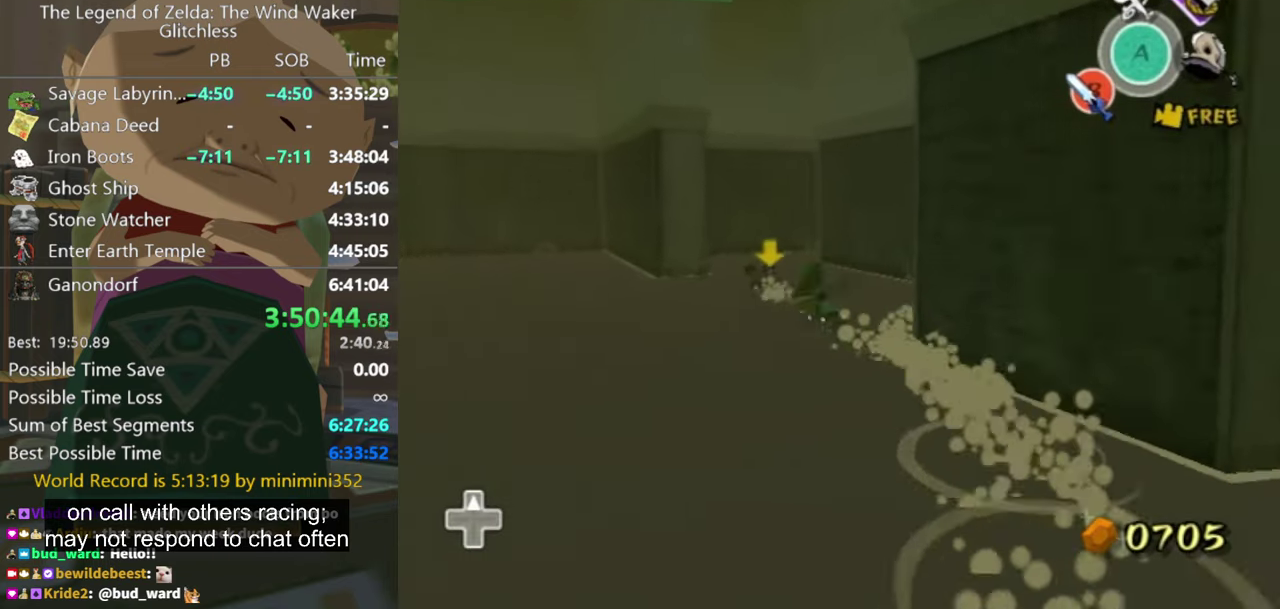
{"buttons": [], "left_stick": "up", "right_stick": "center", "events": [[133, "left_stick", "up"], [433, "A", "down"], [500, "A", "up"]]}
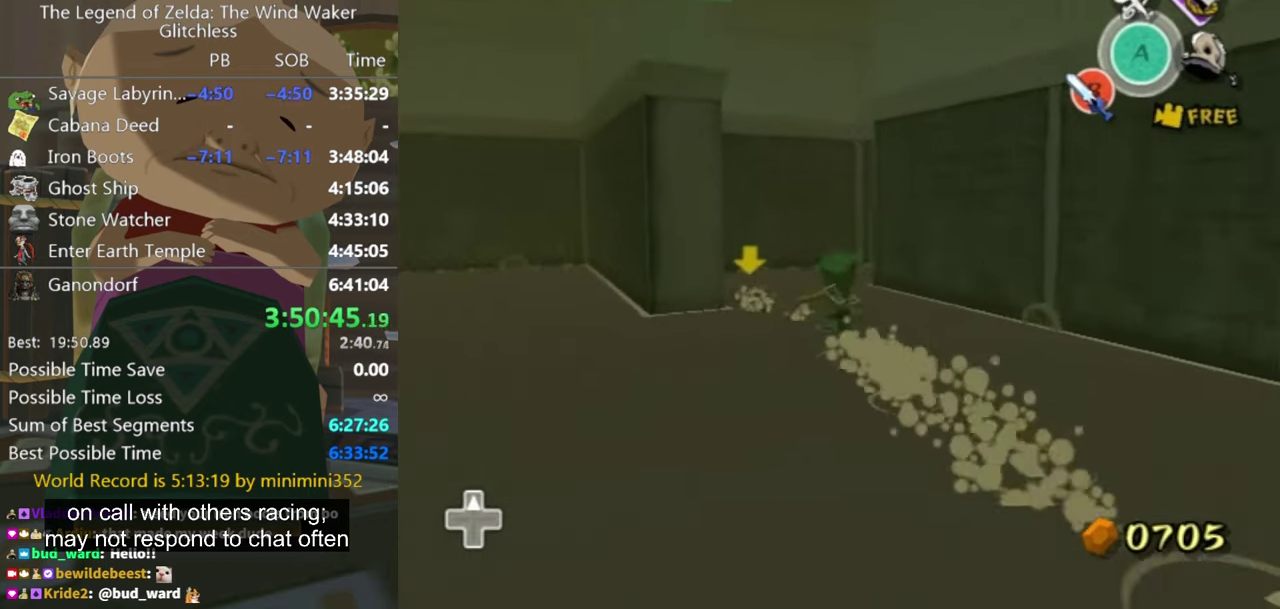
{"buttons": [], "left_stick": "up-left", "right_stick": "center", "events": [[300, "right_stick", "left"], [400, "left_stick", "up-left"], [433, "right_stick", "center"]]}
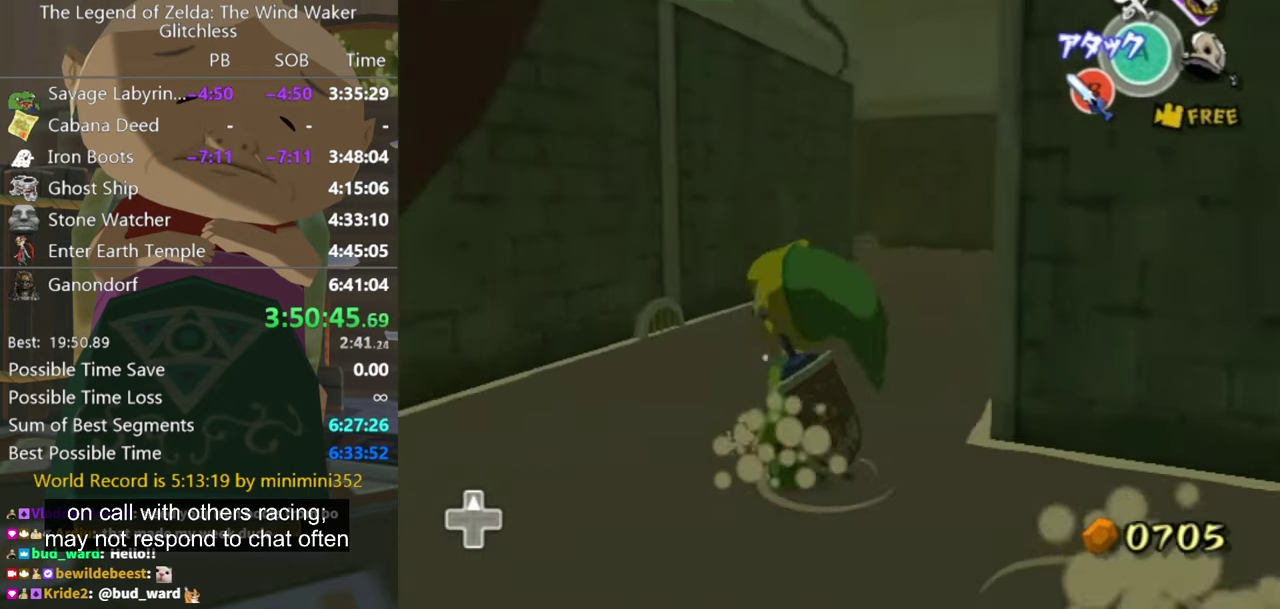
{"buttons": [], "left_stick": "up-right", "right_stick": "center", "events": [[200, "left_stick", "up-right"], [300, "A", "down"], [333, "left_stick", "up"], [366, "A", "up"], [433, "left_stick", "up-right"]]}
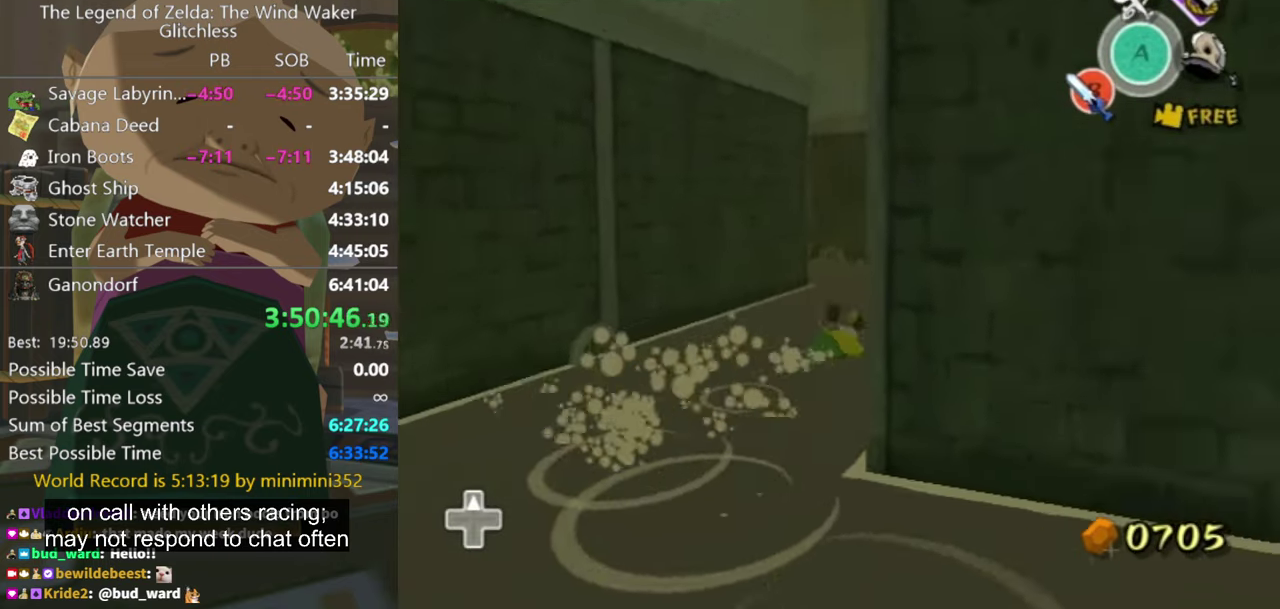
{"buttons": [], "left_stick": "up-left", "right_stick": "center", "events": [[100, "left_stick", "up"], [466, "left_stick", "up-left"]]}
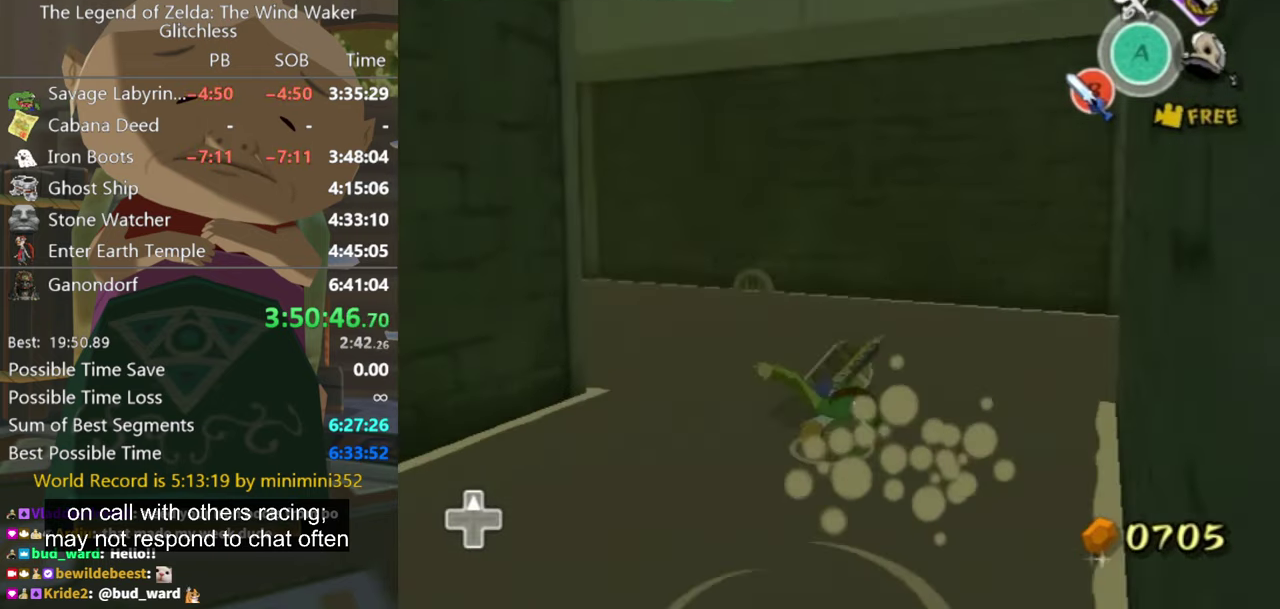
{"buttons": ["A"], "left_stick": "up-left", "right_stick": "center", "events": [[33, "right_stick", "right"], [366, "left_stick", "up"], [366, "right_stick", "center"], [466, "left_stick", "up-left"], [500, "A", "down"]]}